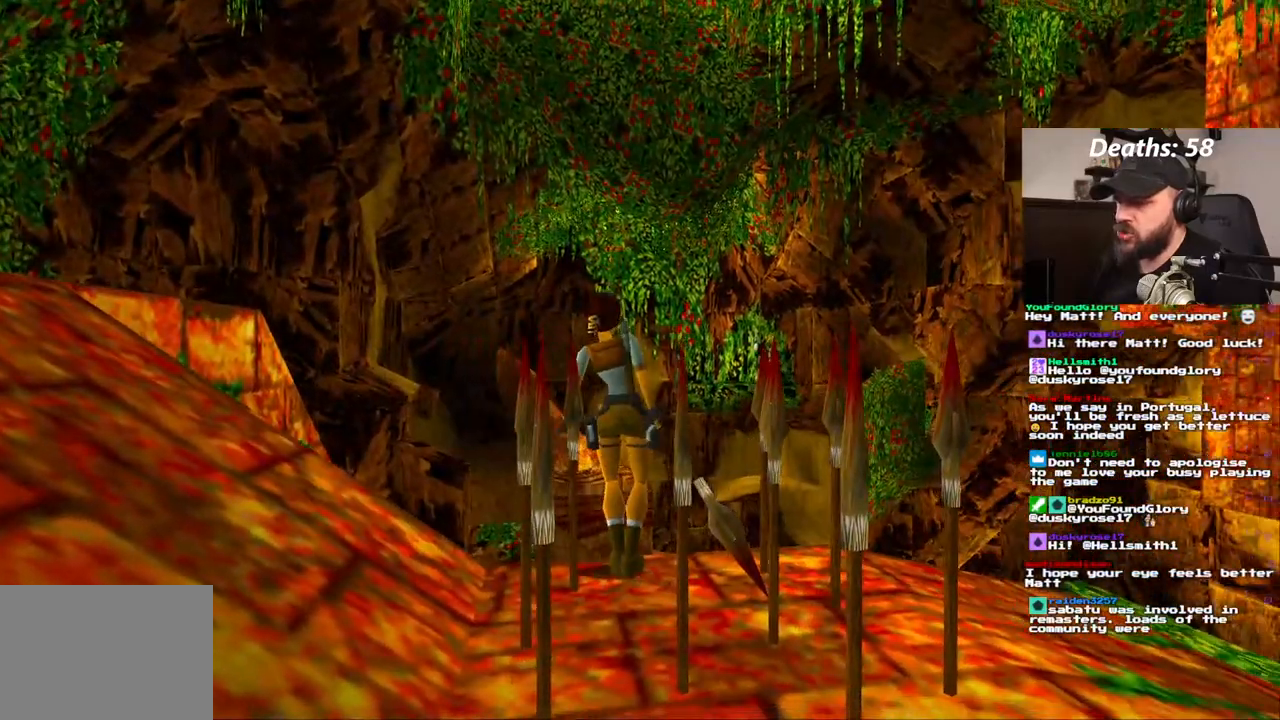
Gameplay with a controller (PlayStation layout); each line is a JSON object with the inputs held at the frame after it (dt_ms = milliseconds from this image to that frame). "events" lists button and stick changes between this image and that frame as [ms after this image, input, new state], when the widget could be followed in between. Not read: L3 R1 R3.
{"dt_ms": 500, "buttons": ["DPAD_LEFT"], "left_stick": "center", "right_stick": "center", "events": [[33, "DPAD_LEFT", "up"], [350, "DPAD_LEFT", "down"]]}
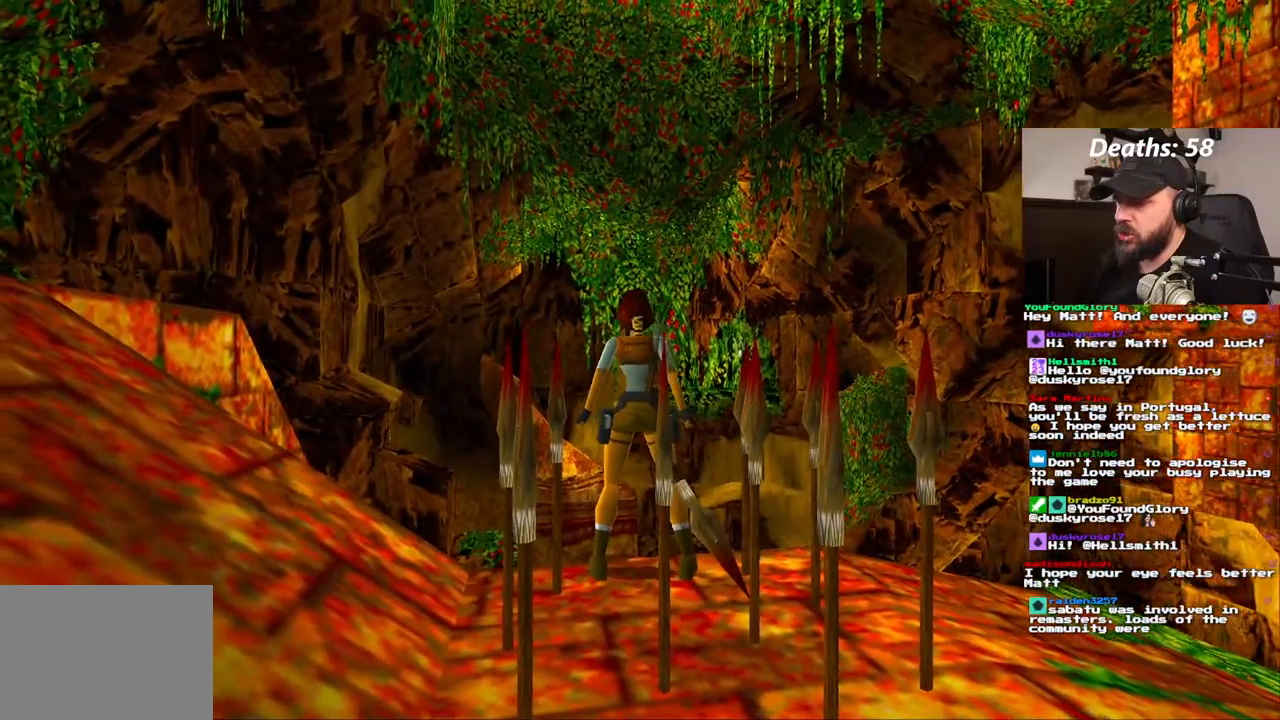
{"dt_ms": 500, "buttons": ["DPAD_LEFT"], "left_stick": "center", "right_stick": "center", "events": []}
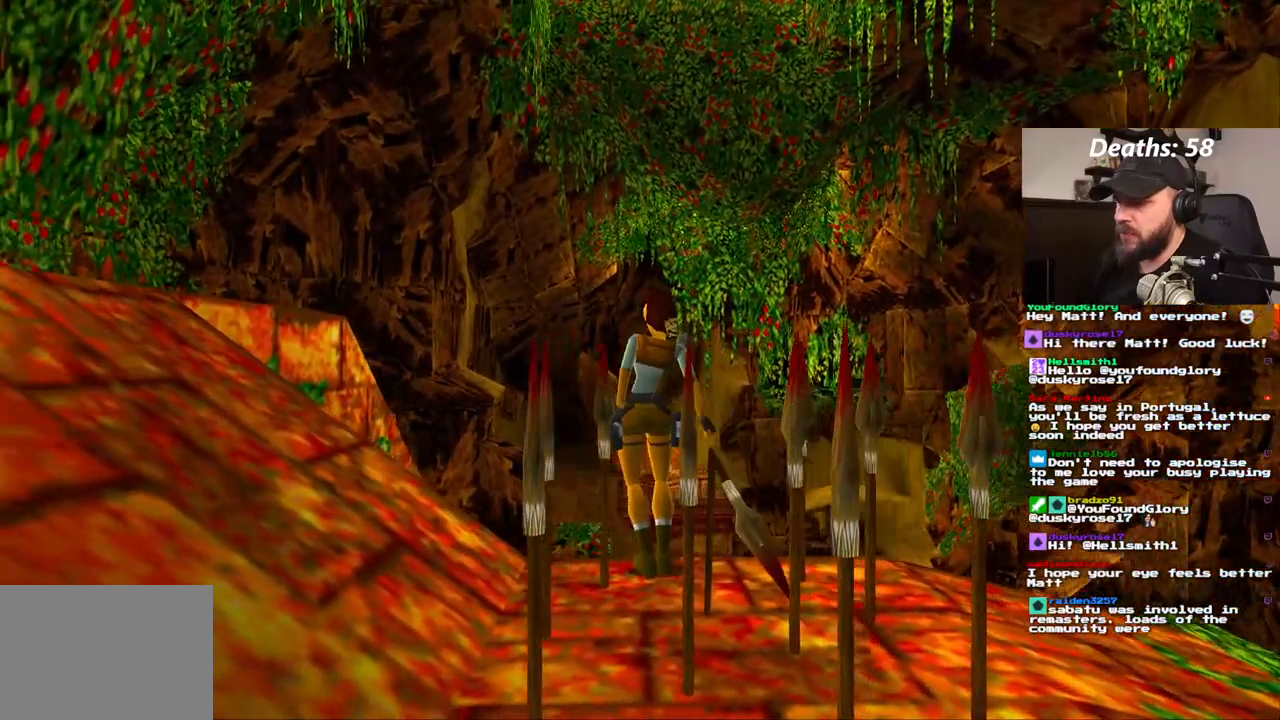
{"dt_ms": 500, "buttons": ["DPAD_LEFT"], "left_stick": "center", "right_stick": "center", "events": []}
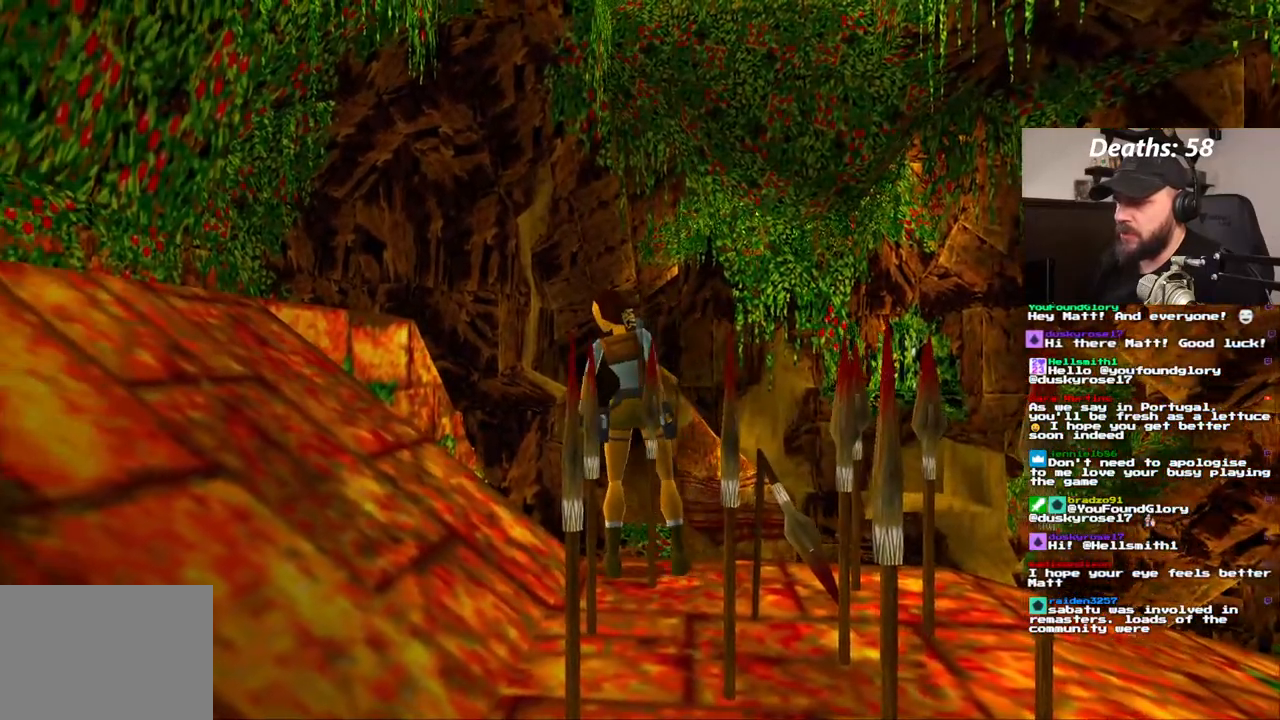
{"dt_ms": 500, "buttons": ["DPAD_LEFT"], "left_stick": "center", "right_stick": "center", "events": []}
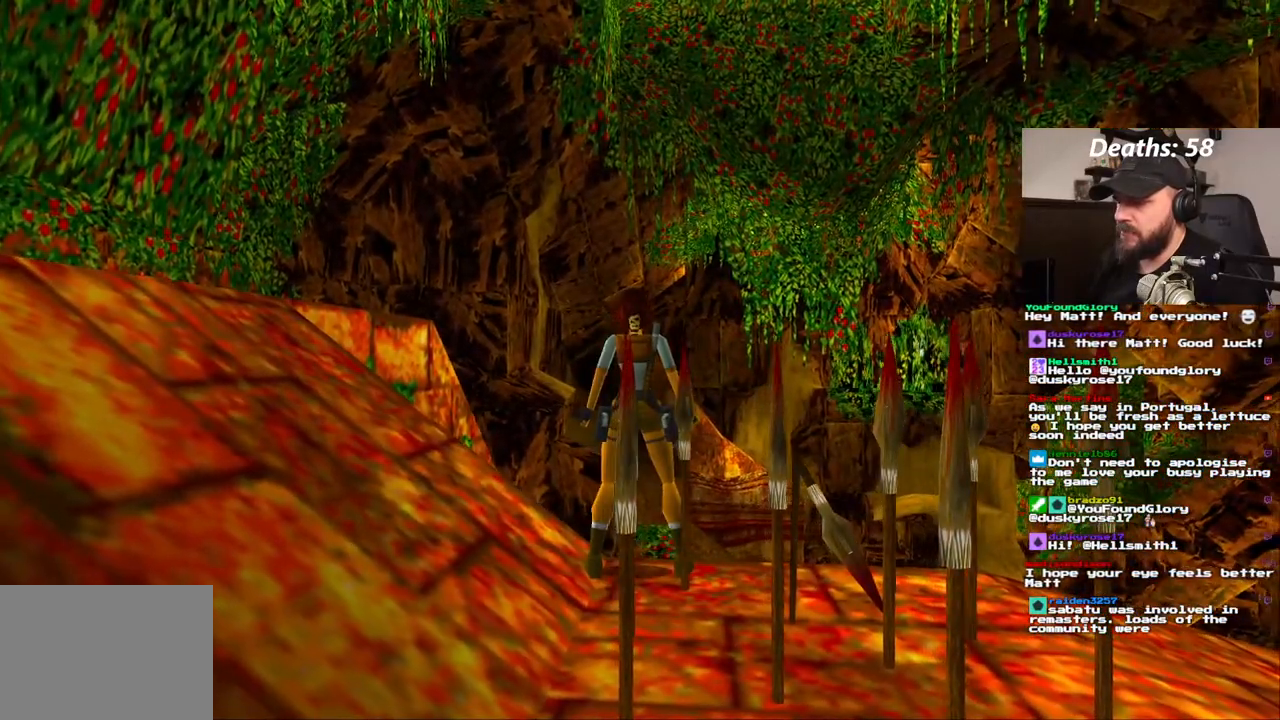
{"dt_ms": 500, "buttons": ["DPAD_LEFT"], "left_stick": "center", "right_stick": "center", "events": [[167, "DPAD_LEFT", "up"], [467, "DPAD_LEFT", "down"]]}
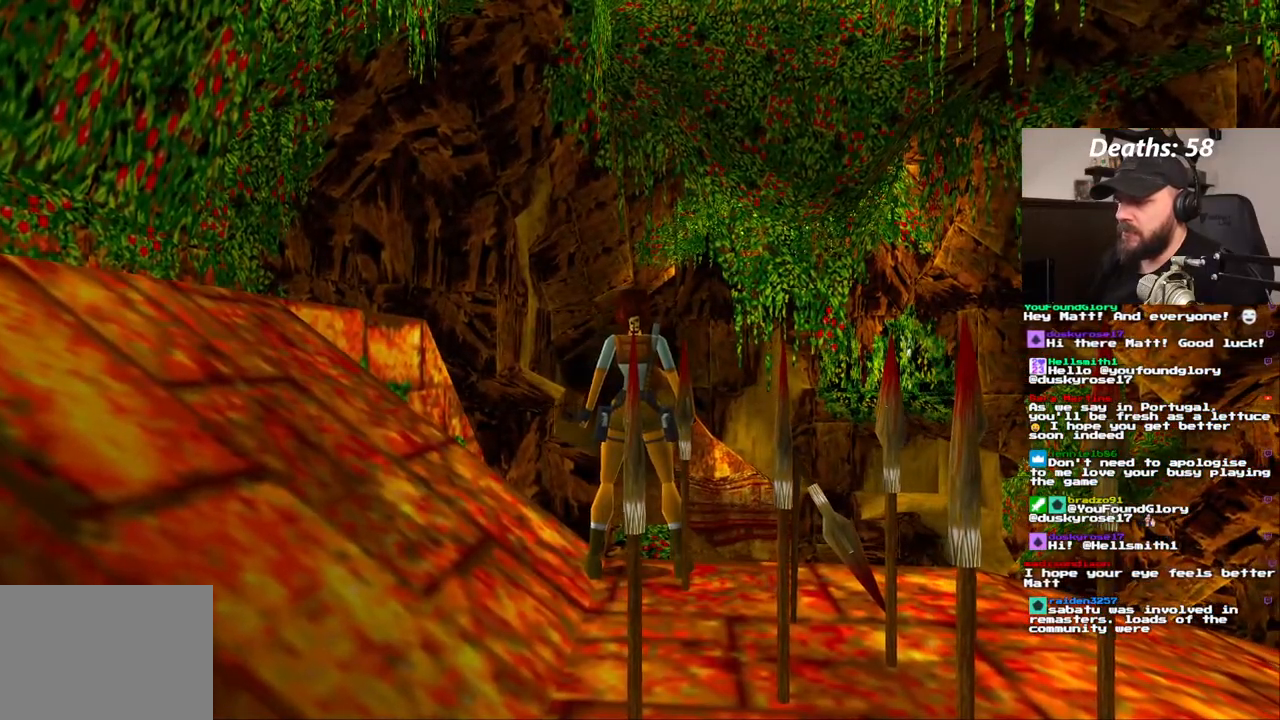
{"dt_ms": 500, "buttons": [], "left_stick": "center", "right_stick": "center", "events": [[500, "DPAD_LEFT", "up"]]}
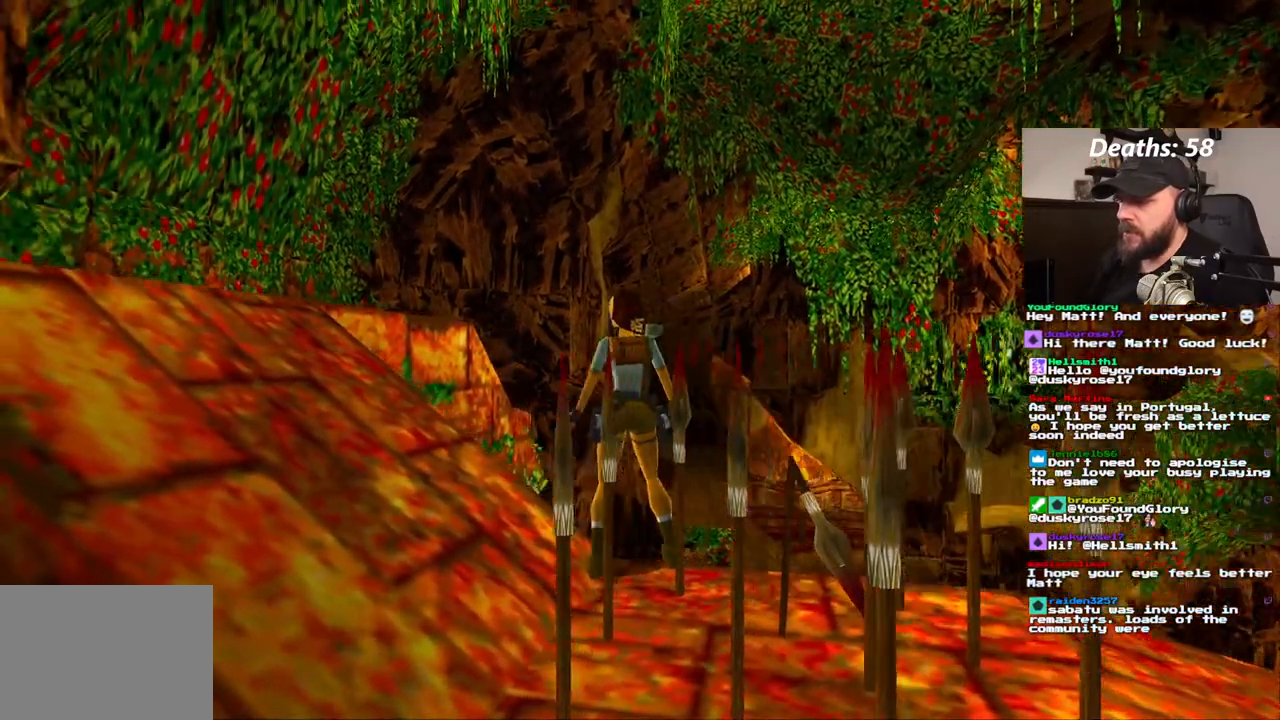
{"dt_ms": 500, "buttons": ["DPAD_LEFT"], "left_stick": "center", "right_stick": "center", "events": [[467, "DPAD_LEFT", "down"]]}
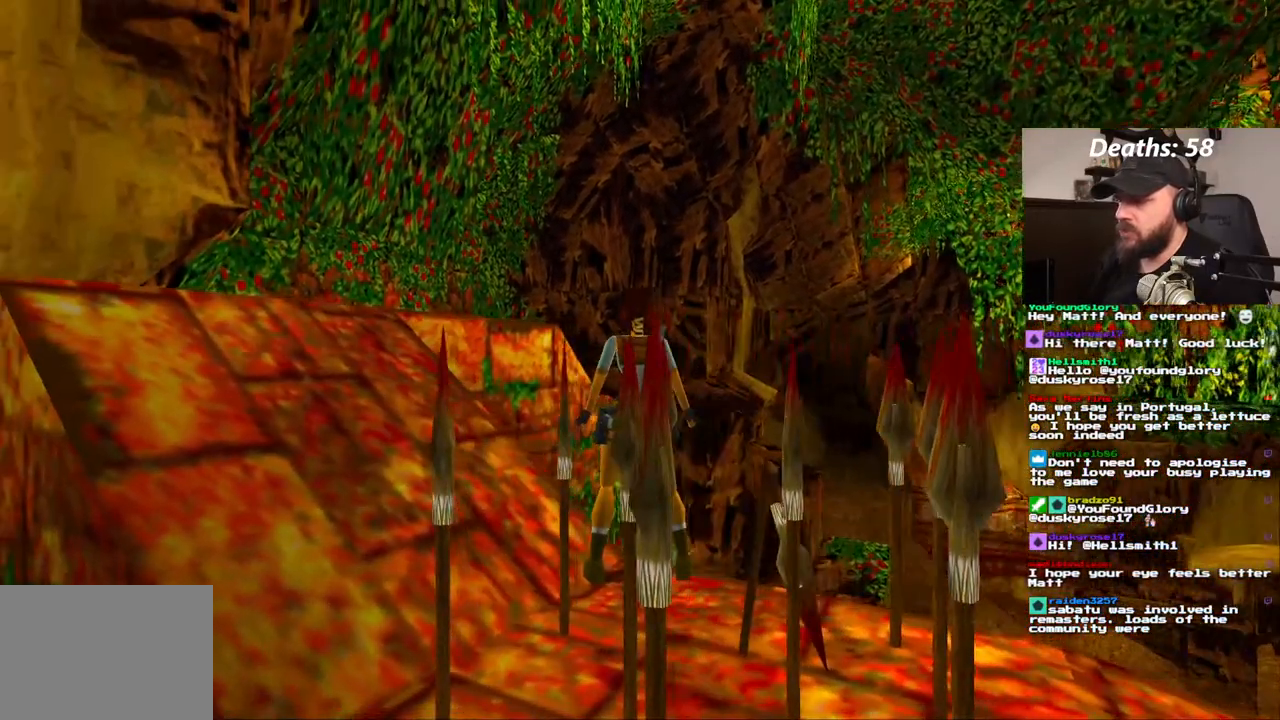
{"dt_ms": 500, "buttons": [], "left_stick": "center", "right_stick": "center", "events": [[117, "DPAD_LEFT", "up"]]}
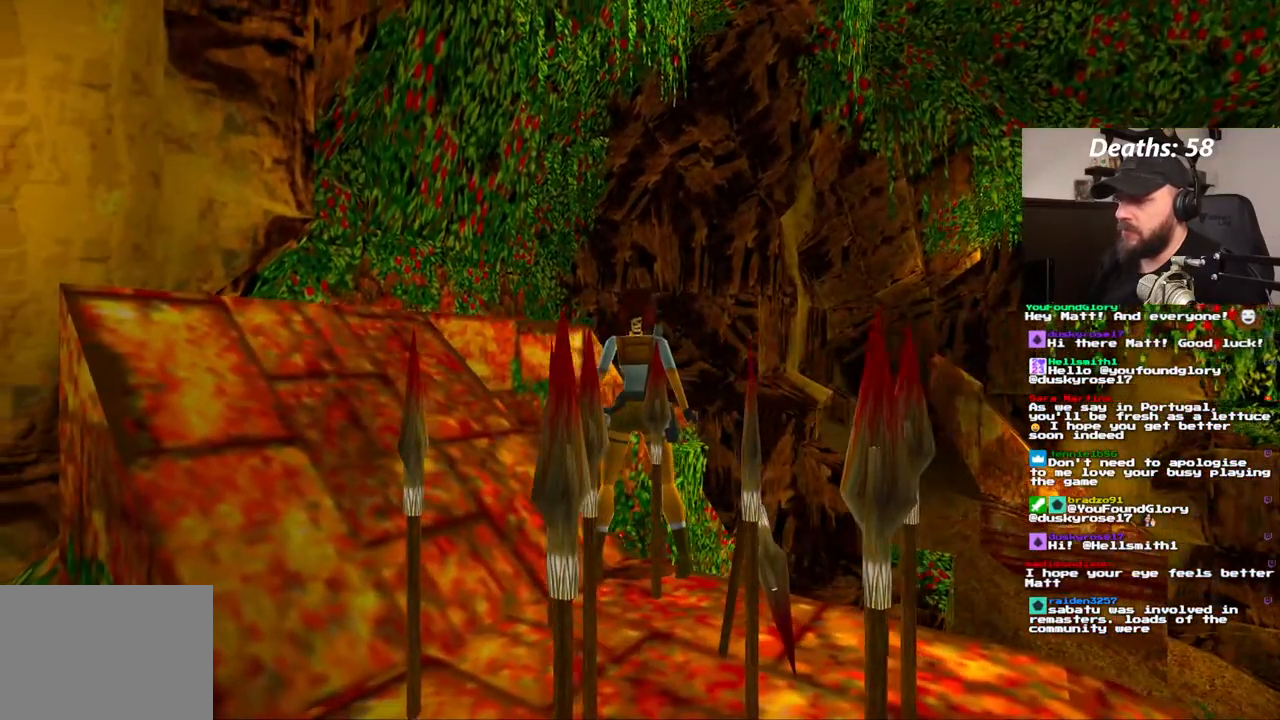
{"dt_ms": 500, "buttons": [], "left_stick": "center", "right_stick": "center", "events": []}
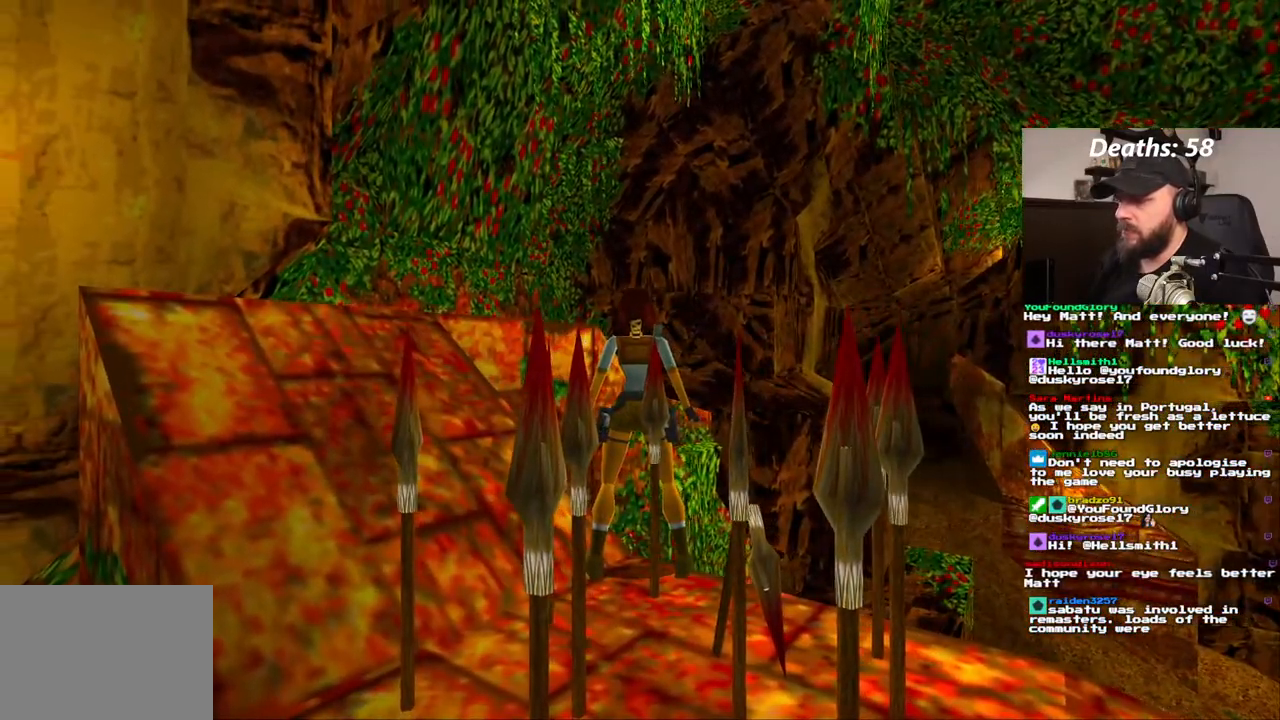
{"dt_ms": 500, "buttons": ["SQUARE", "DPAD_UP"], "left_stick": "center", "right_stick": "center", "events": [[367, "SQUARE", "down"], [467, "DPAD_UP", "down"]]}
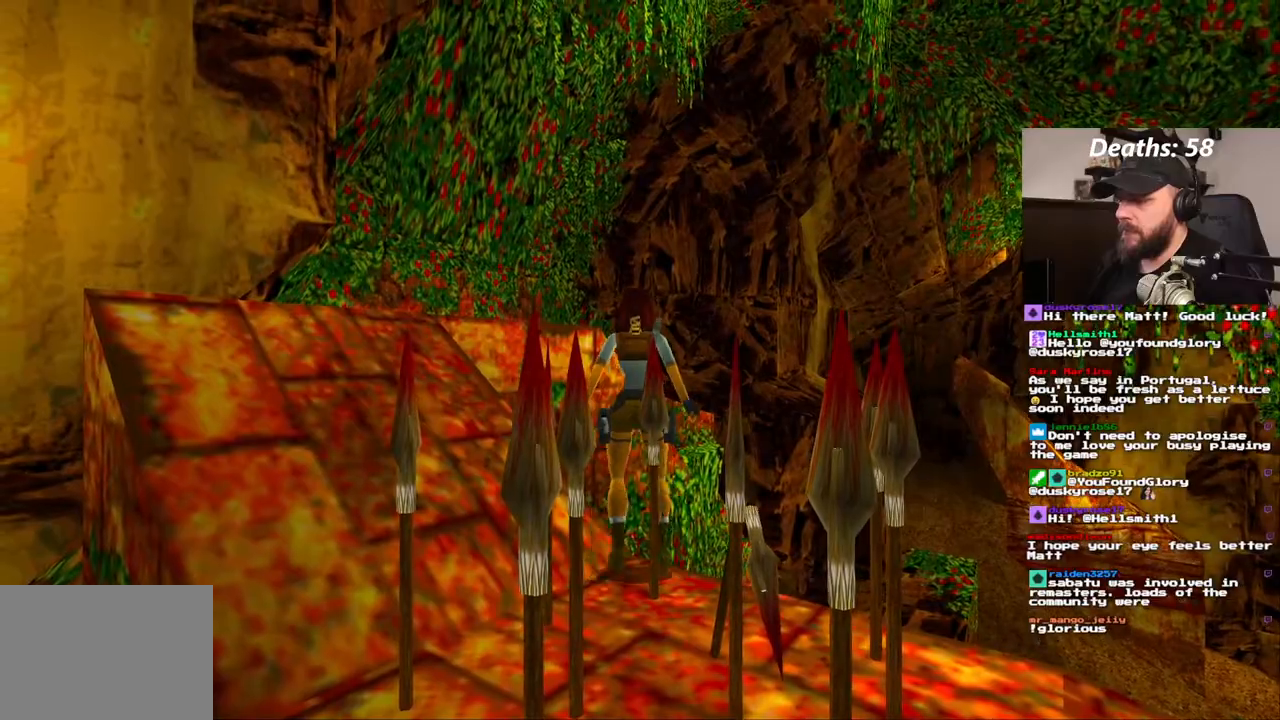
{"dt_ms": 500, "buttons": ["SQUARE", "DPAD_UP"], "left_stick": "center", "right_stick": "center", "events": []}
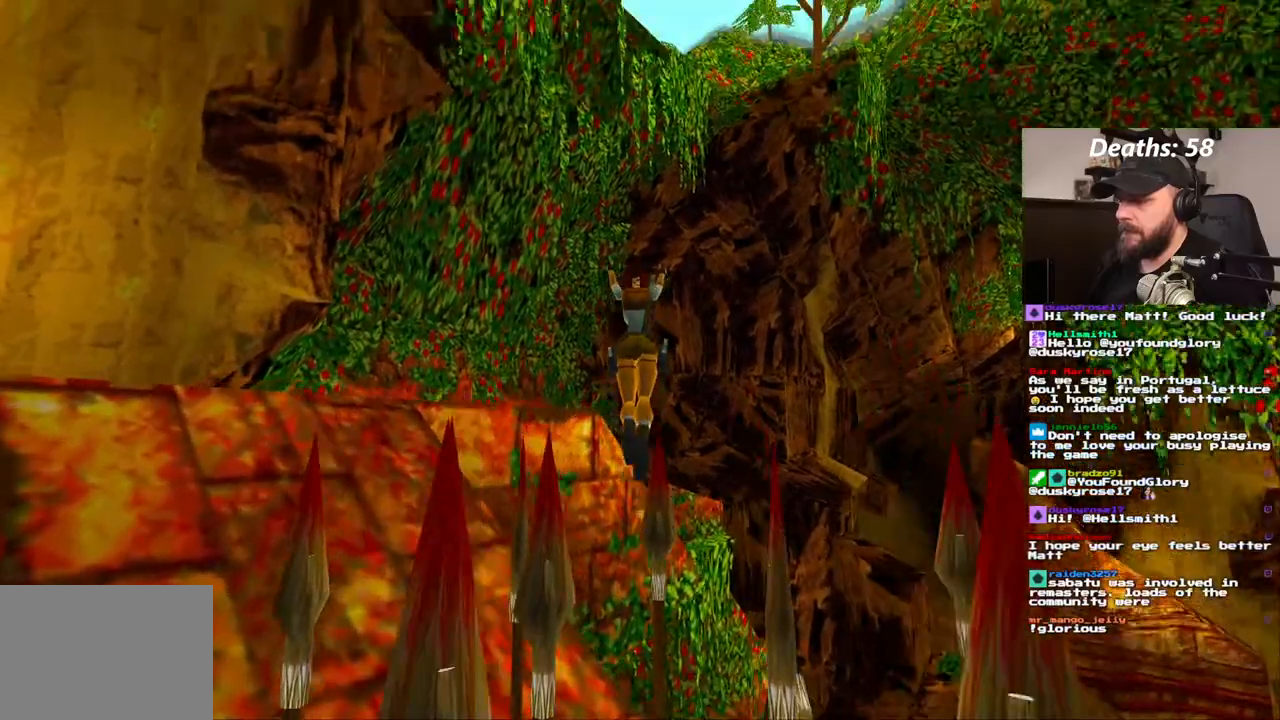
{"dt_ms": 500, "buttons": ["DPAD_UP", "DPAD_LEFT"], "left_stick": "center", "right_stick": "center"}
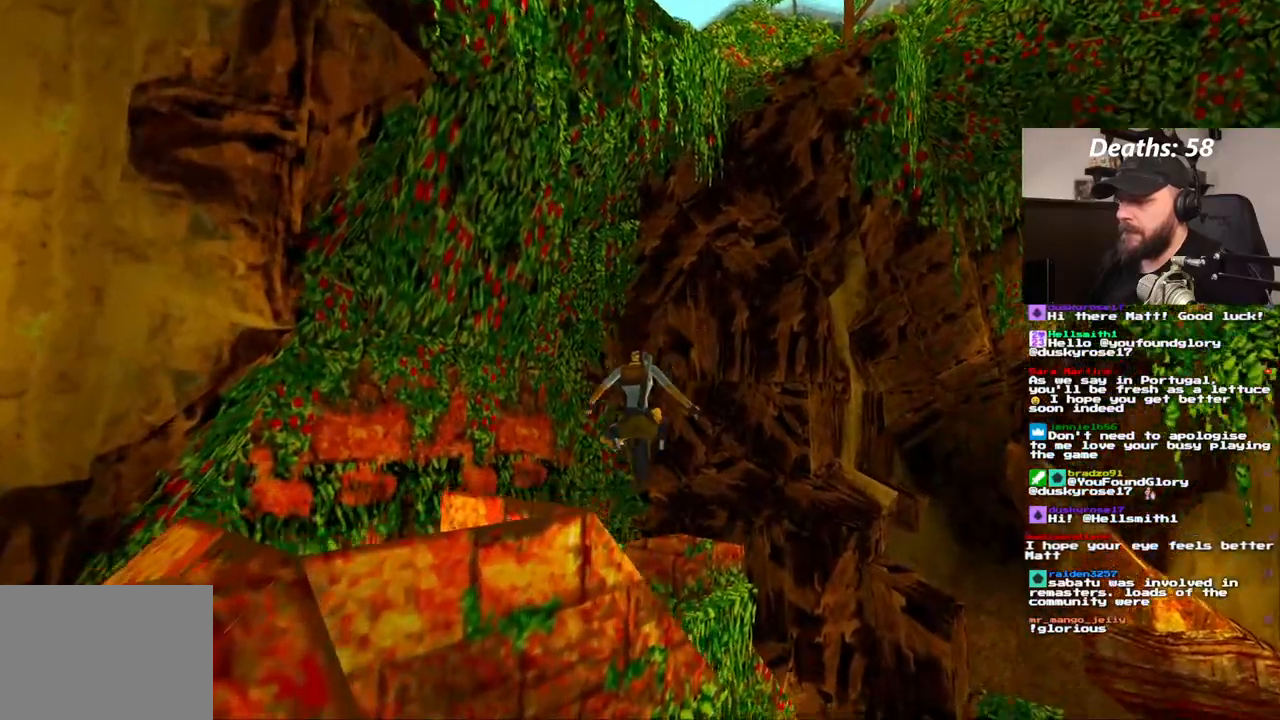
{"dt_ms": 500, "buttons": ["DPAD_UP", "DPAD_LEFT"], "left_stick": "center", "right_stick": "center", "events": []}
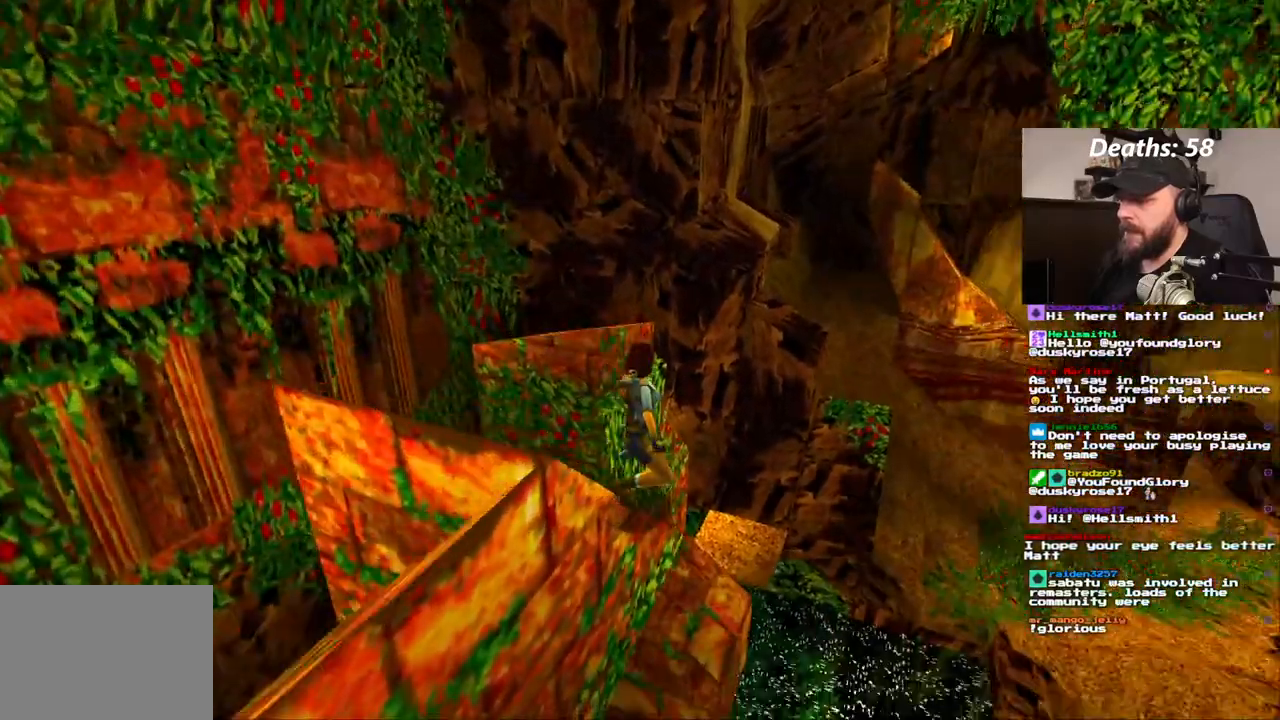
{"dt_ms": 1000, "buttons": ["SQUARE", "DPAD_UP", "DPAD_LEFT"], "left_stick": "center", "right_stick": "center"}
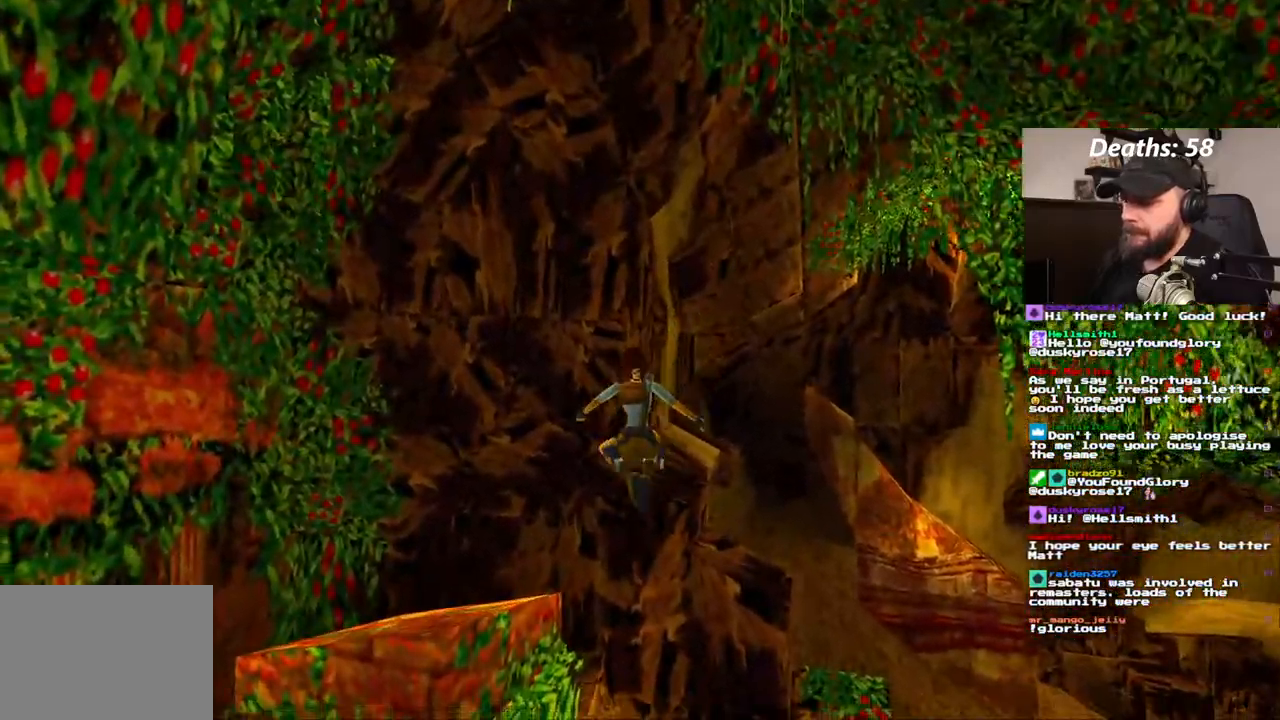
{"dt_ms": 500, "buttons": ["DPAD_UP", "DPAD_LEFT"], "left_stick": "center", "right_stick": "center"}
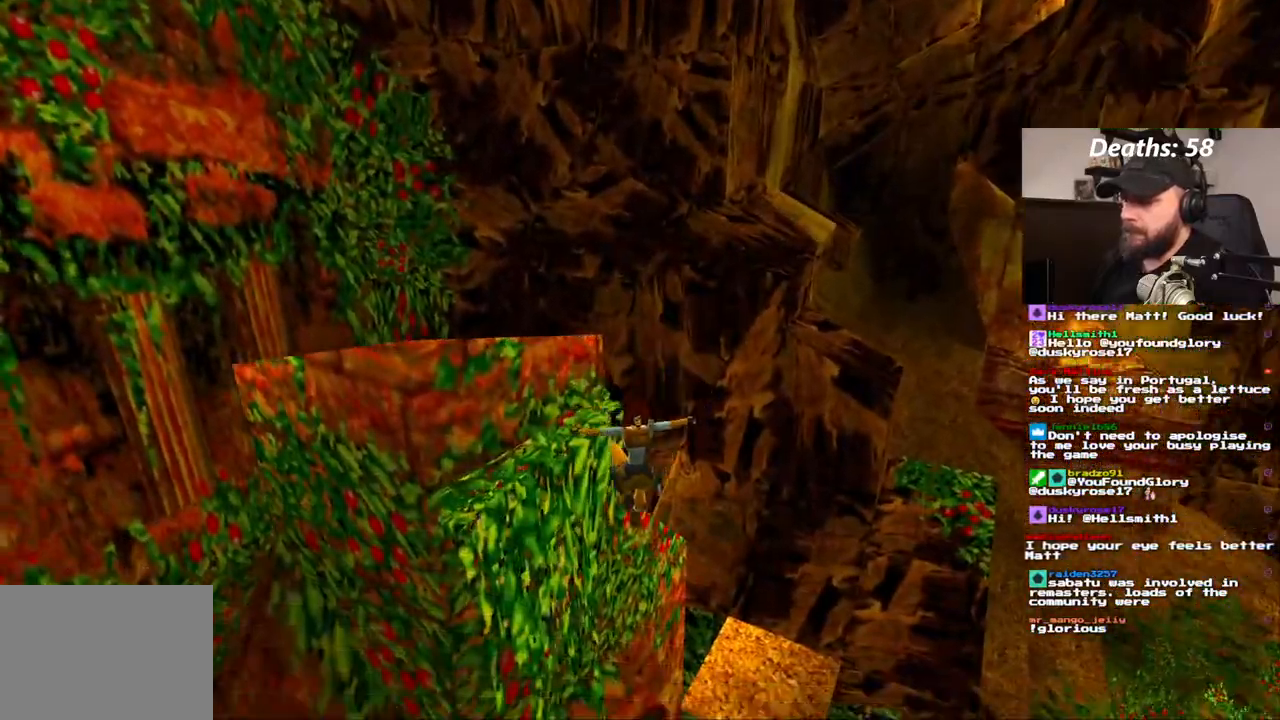
{"dt_ms": 1000, "buttons": ["CROSS"], "left_stick": "center", "right_stick": "center", "events": [[767, "CROSS", "down"], [783, "DPAD_LEFT", "up"], [783, "DPAD_UP", "up"]]}
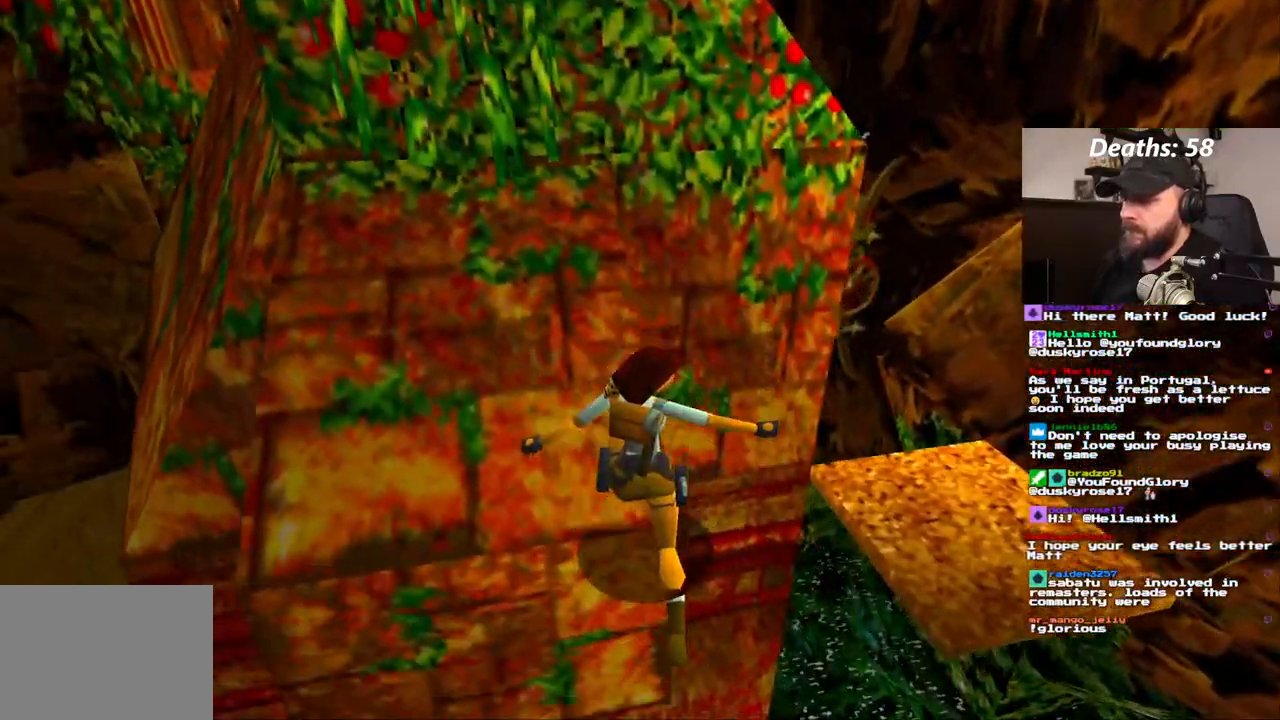
{"dt_ms": 500, "buttons": ["CROSS"], "left_stick": "center", "right_stick": "center", "events": []}
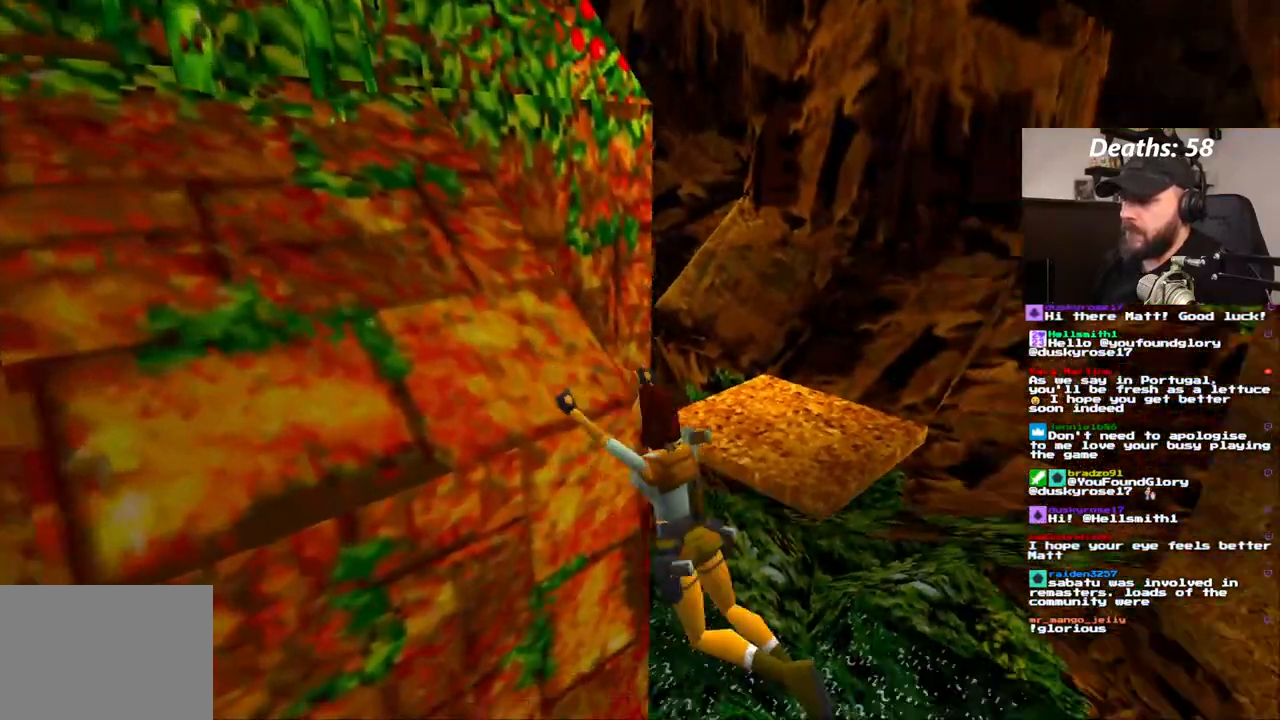
{"dt_ms": 500, "buttons": ["CROSS"], "left_stick": "center", "right_stick": "center", "events": []}
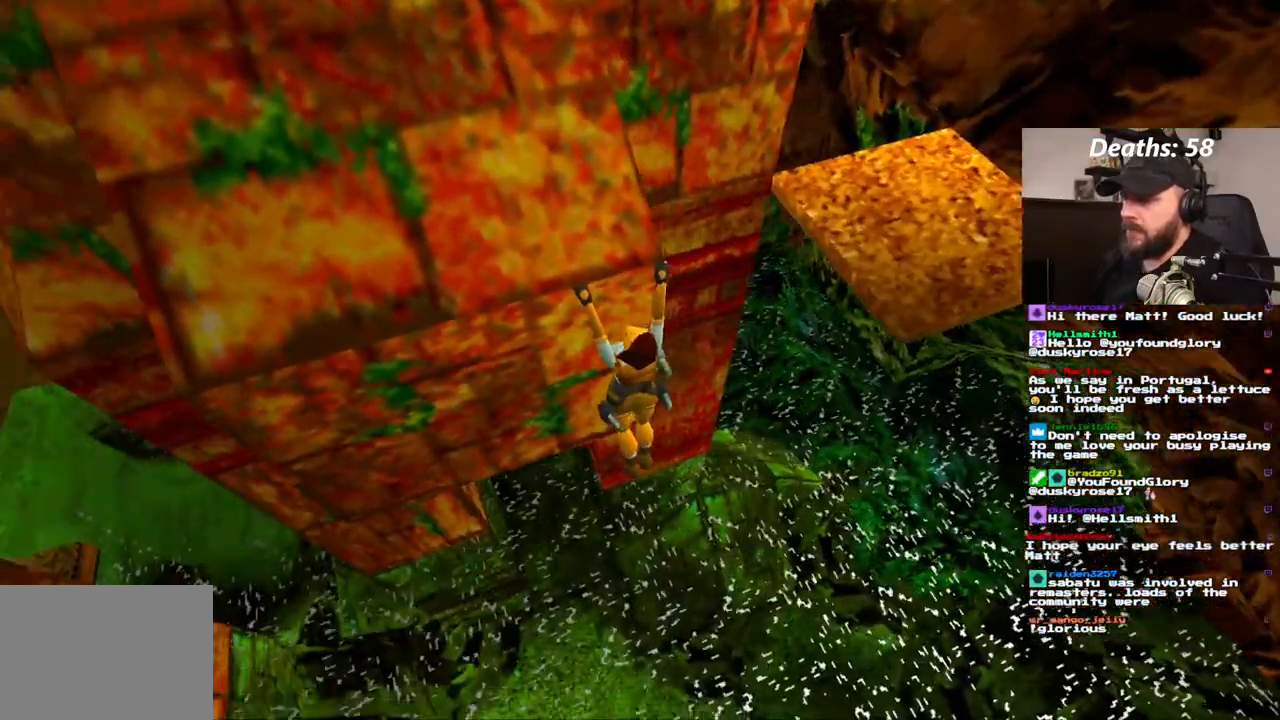
{"dt_ms": 500, "buttons": ["CROSS"], "left_stick": "center", "right_stick": "center", "events": []}
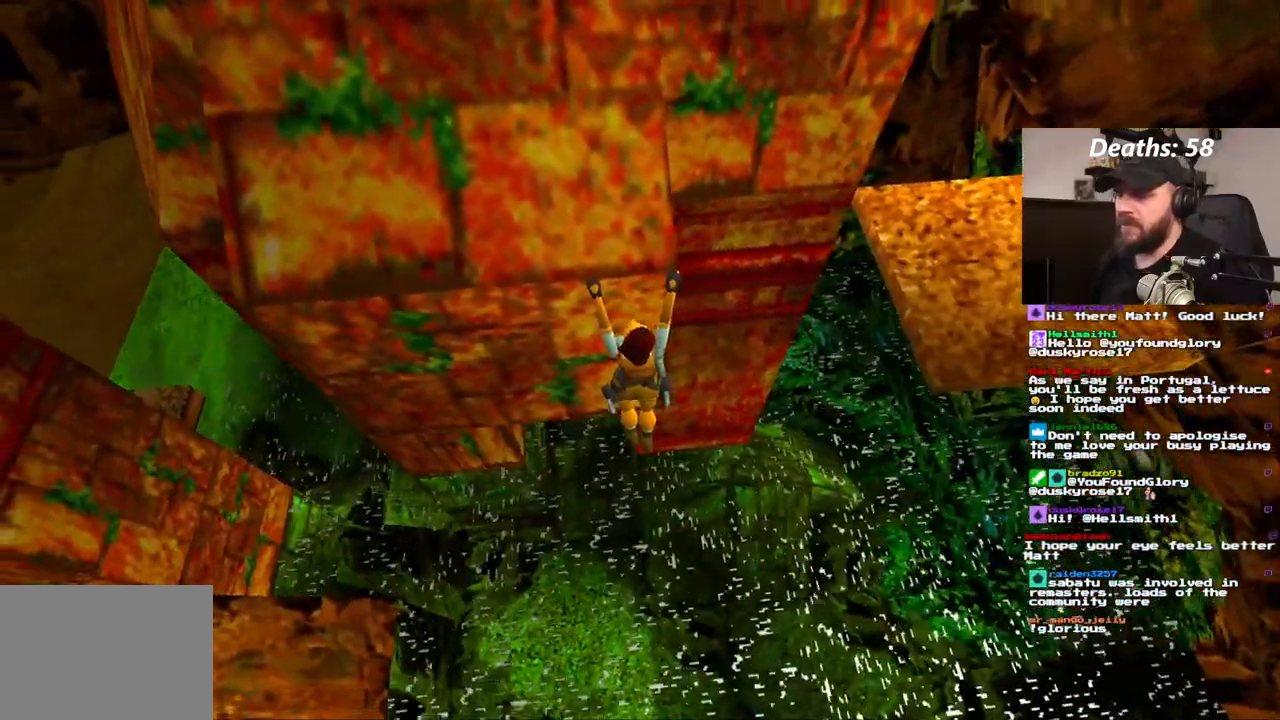
{"dt_ms": 1000, "buttons": [], "left_stick": "center", "right_stick": "center"}
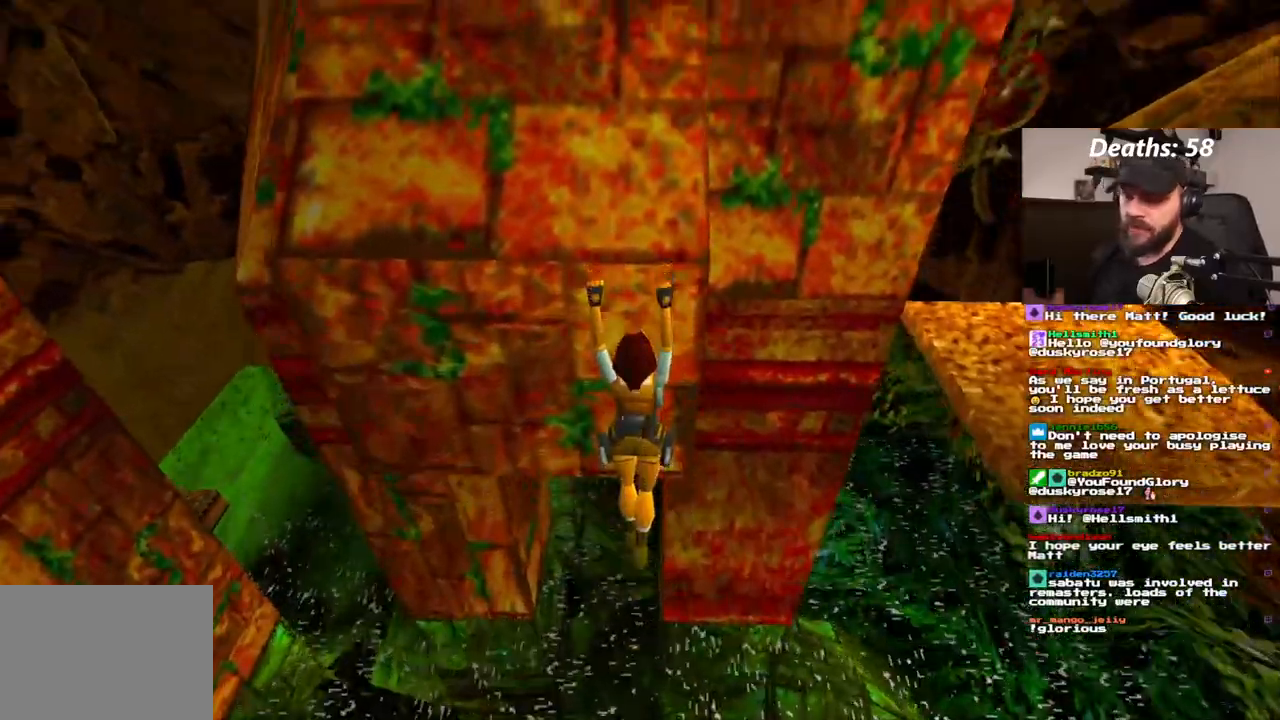
{"dt_ms": 500, "buttons": [], "left_stick": "center", "right_stick": "center", "events": []}